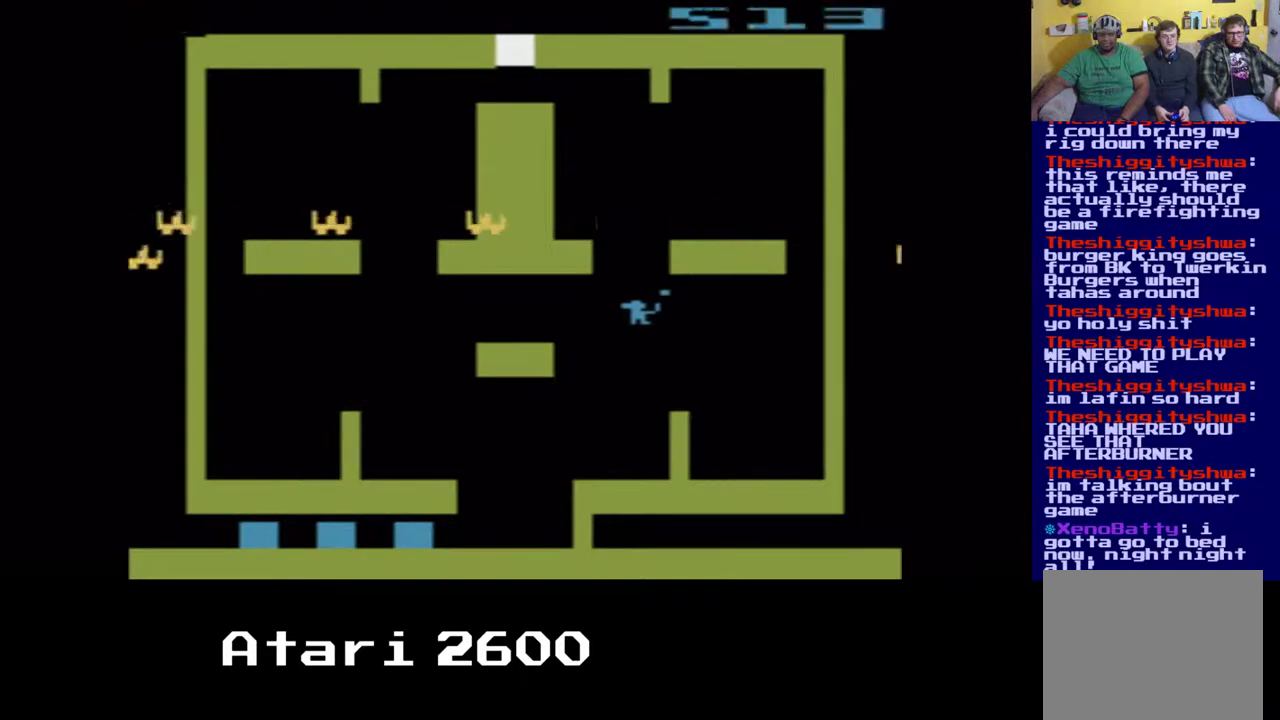
Gameplay with a controller (Xbox layout); each line is a JSON object with the inputs held at the frame after it. "events" lists button and stick changes between this image and that frame as [ms after this image, input, new state], when the widget could be followed in between. Not read: L3 R3.
{"buttons": ["A", "DPAD_UP"], "left_stick": "center", "right_stick": "center", "events": [[367, "DPAD_LEFT", "up"], [367, "DPAD_UP", "down"]]}
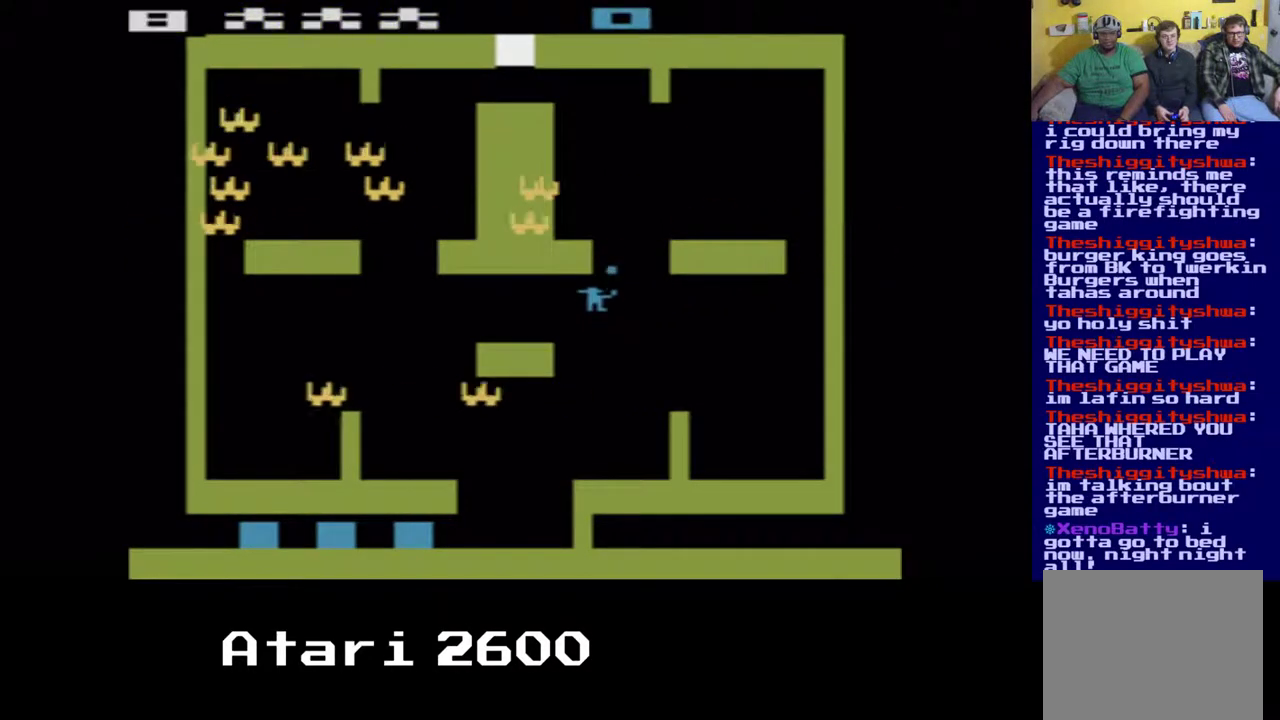
{"buttons": ["A"], "left_stick": "center", "right_stick": "center", "events": [[83, "DPAD_RIGHT", "down"], [133, "DPAD_UP", "up"], [350, "DPAD_RIGHT", "up"]]}
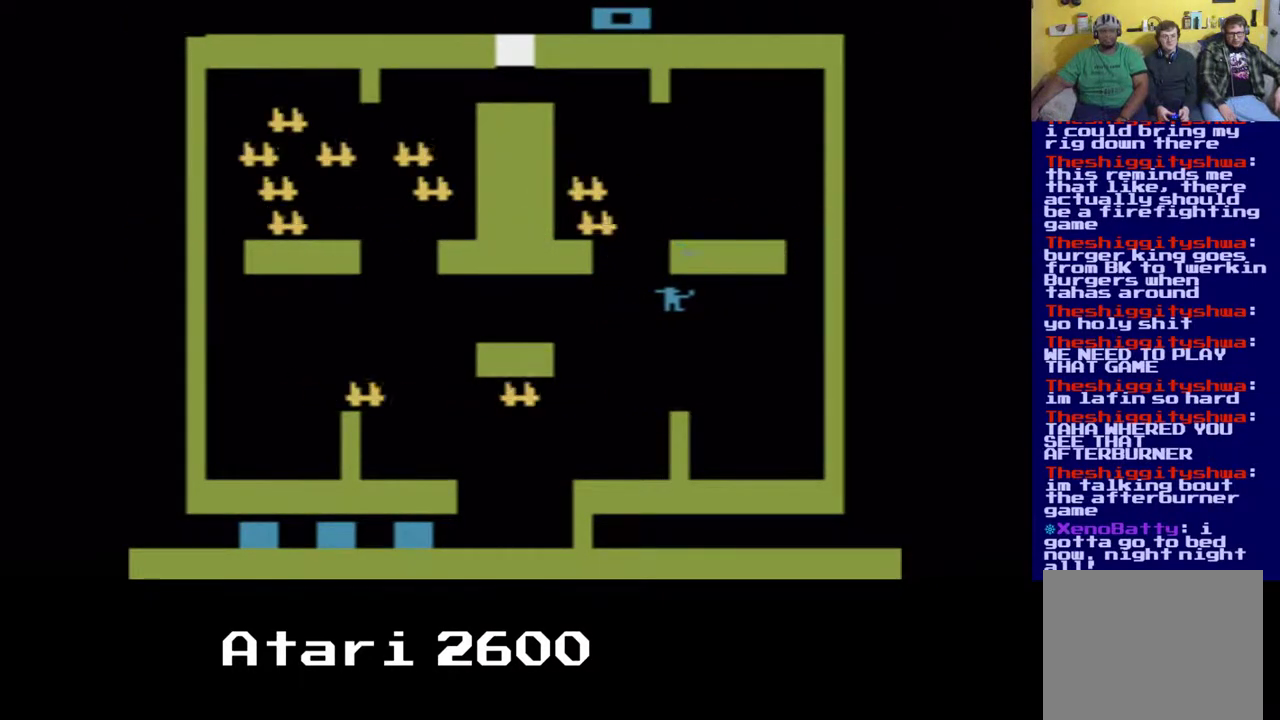
{"buttons": ["A"], "left_stick": "center", "right_stick": "center", "events": [[100, "DPAD_LEFT", "down"], [433, "DPAD_LEFT", "up"]]}
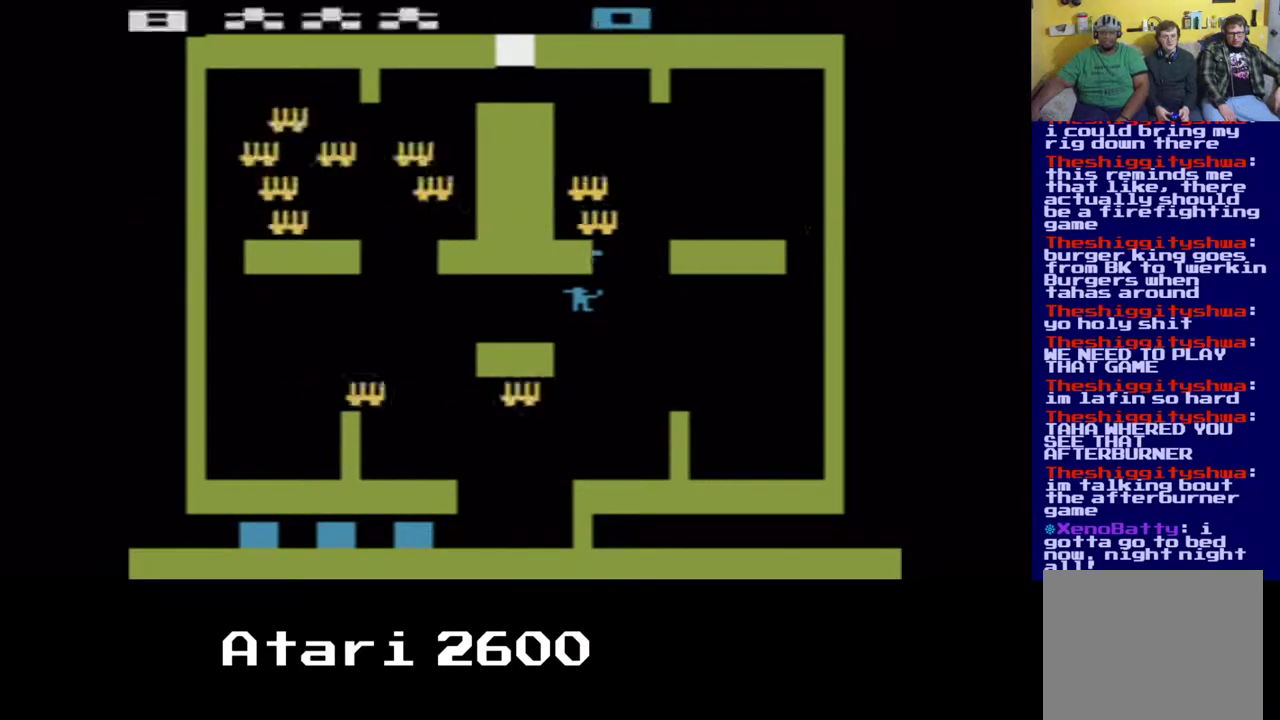
{"buttons": ["A"], "left_stick": "center", "right_stick": "center", "events": [[217, "DPAD_RIGHT", "down"], [383, "DPAD_RIGHT", "up"]]}
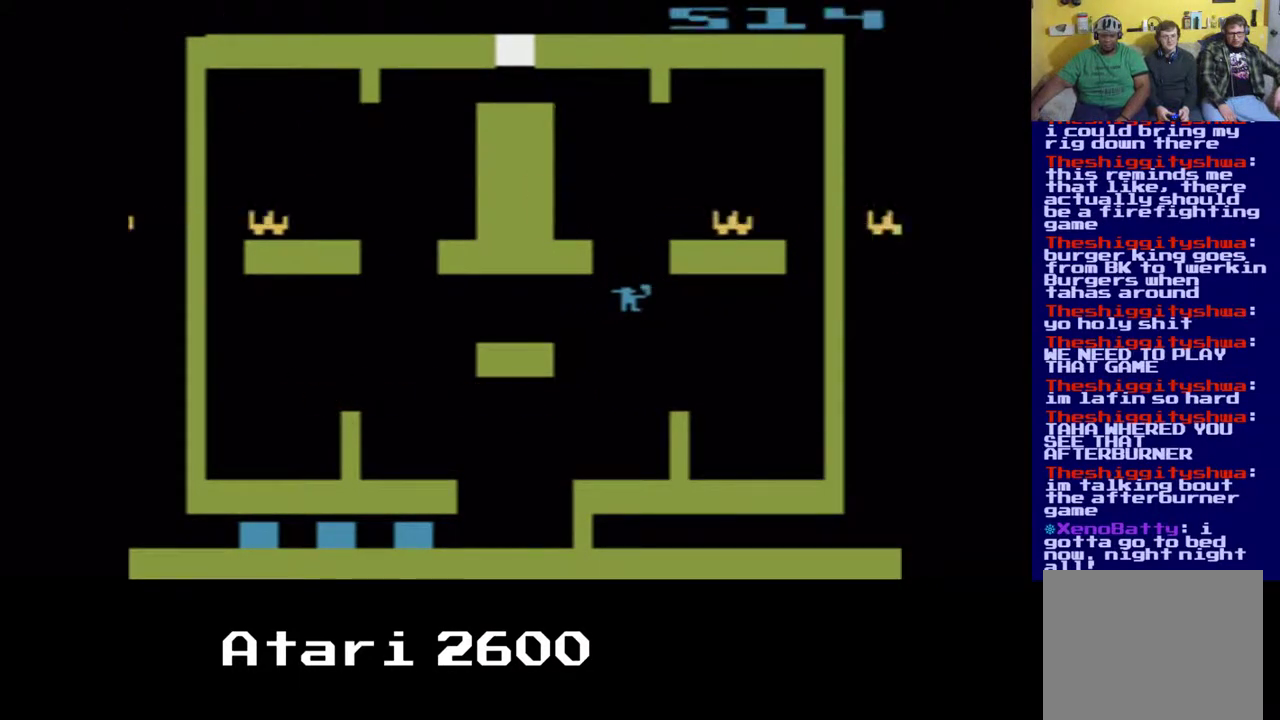
{"buttons": ["A", "DPAD_UP"], "left_stick": "center", "right_stick": "center", "events": [[417, "DPAD_UP", "down"]]}
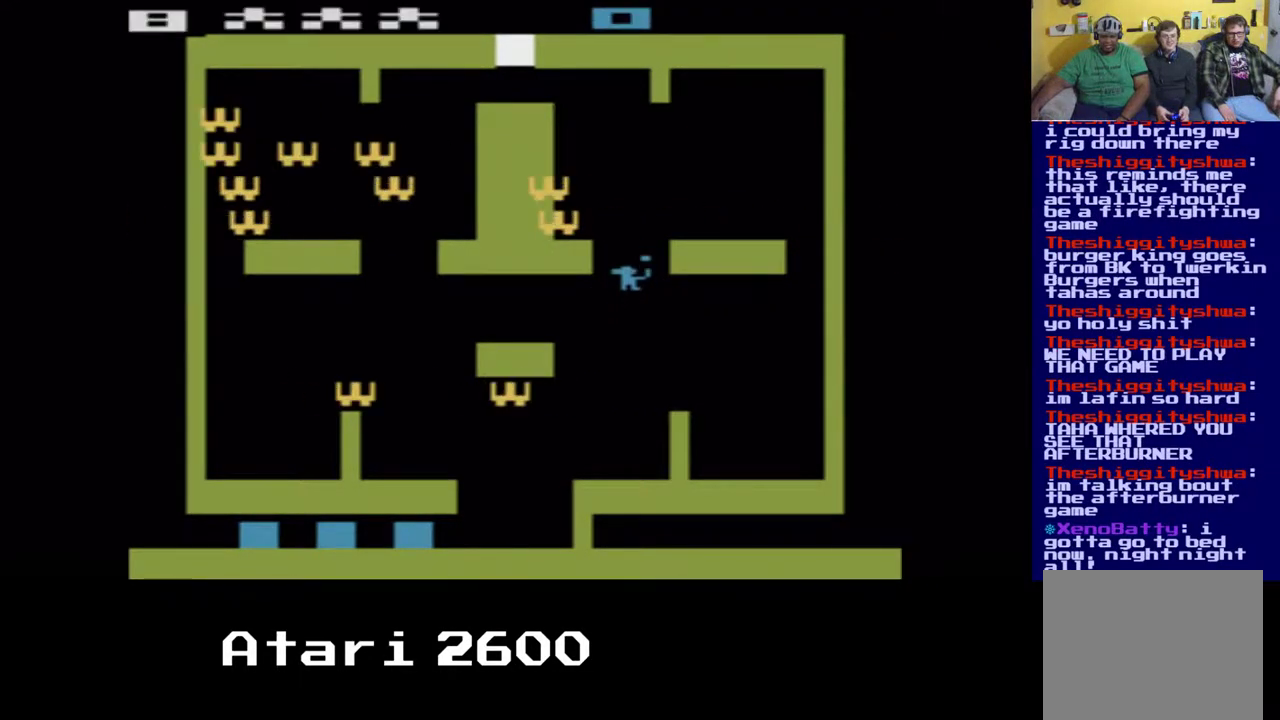
{"buttons": ["A", "DPAD_LEFT"], "left_stick": "center", "right_stick": "center", "events": [[267, "DPAD_UP", "up"], [317, "DPAD_LEFT", "down"]]}
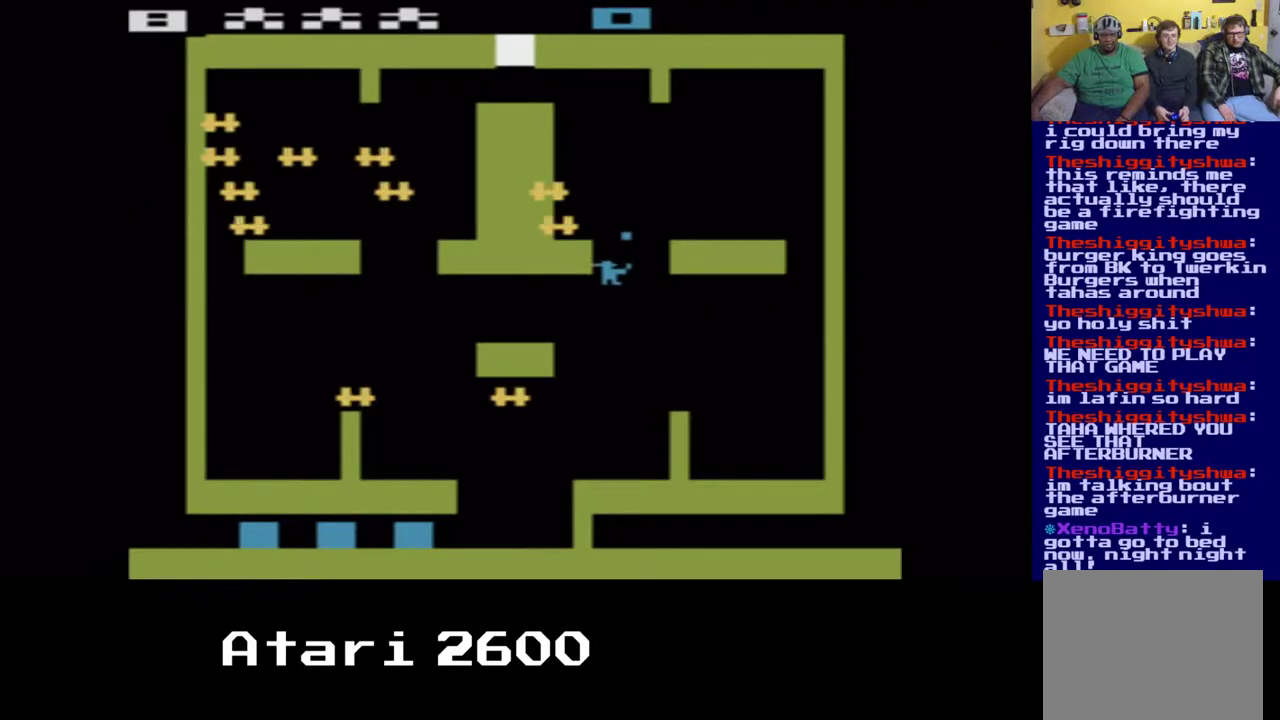
{"buttons": ["DPAD_LEFT"], "left_stick": "center", "right_stick": "center", "events": [[33, "DPAD_LEFT", "up"], [283, "DPAD_DOWN", "down"], [433, "A", "up"], [483, "DPAD_DOWN", "up"], [483, "DPAD_LEFT", "down"]]}
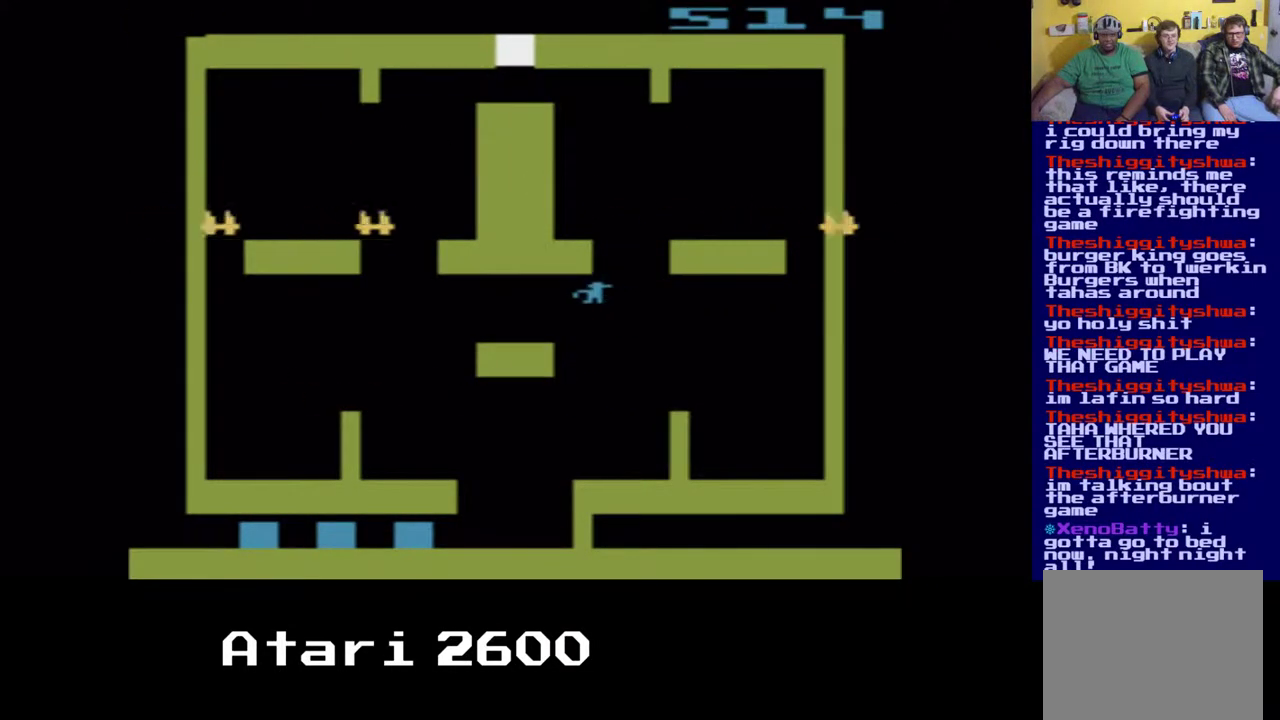
{"buttons": ["A", "DPAD_UP"], "left_stick": "center", "right_stick": "center", "events": [[167, "A", "down"], [367, "DPAD_LEFT", "up"], [383, "DPAD_UP", "down"]]}
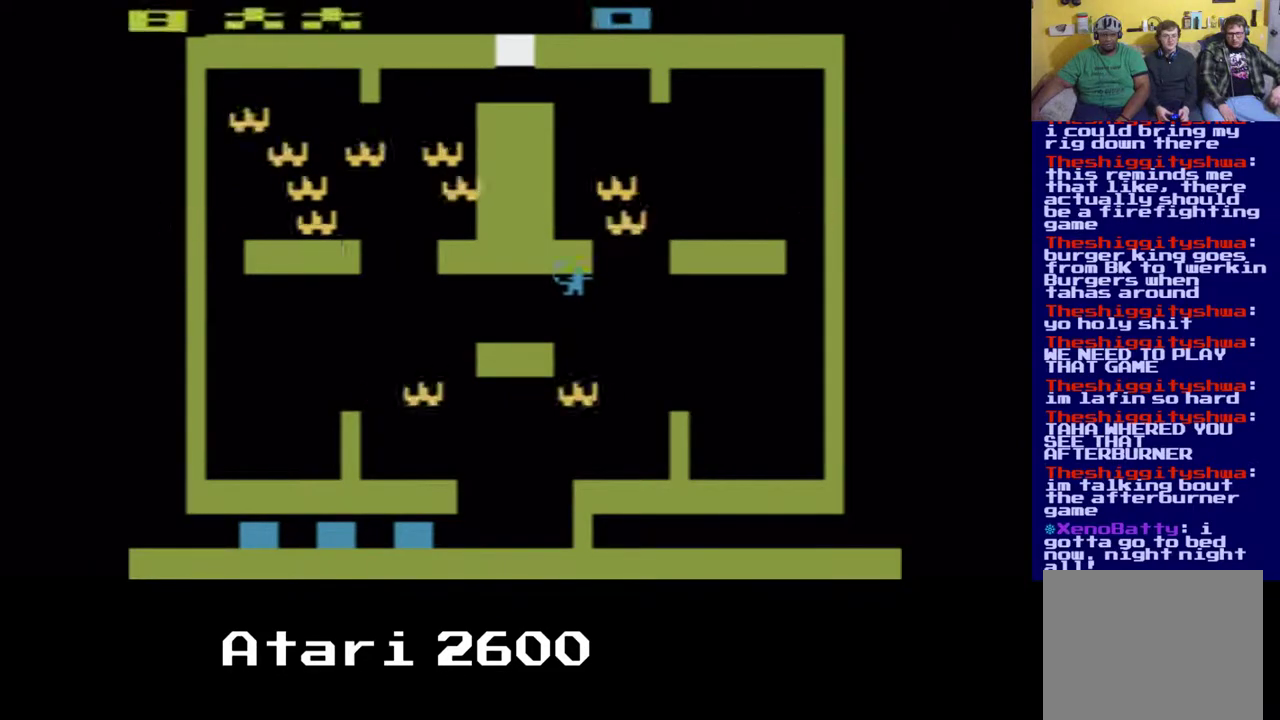
{"buttons": ["A"], "left_stick": "center", "right_stick": "center", "events": [[100, "DPAD_UP", "up"], [200, "A", "up"], [283, "A", "down"]]}
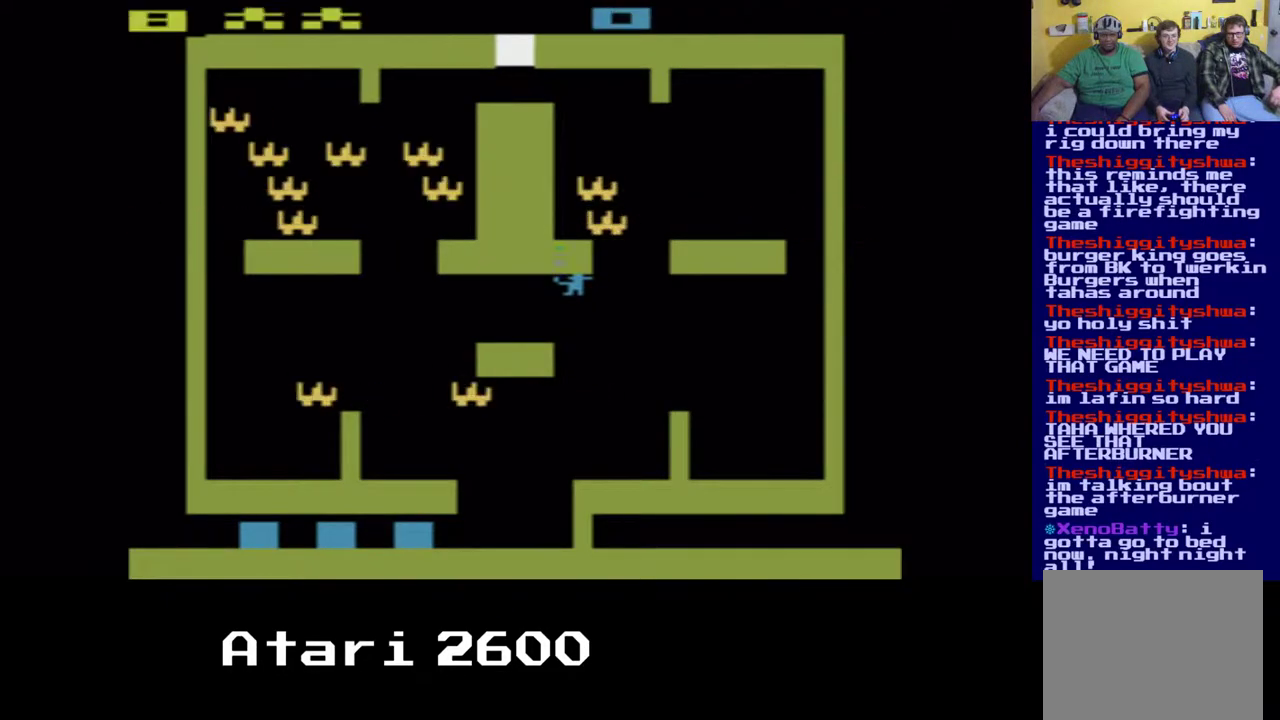
{"buttons": ["A", "DPAD_RIGHT"], "left_stick": "center", "right_stick": "center", "events": [[167, "DPAD_RIGHT", "down"]]}
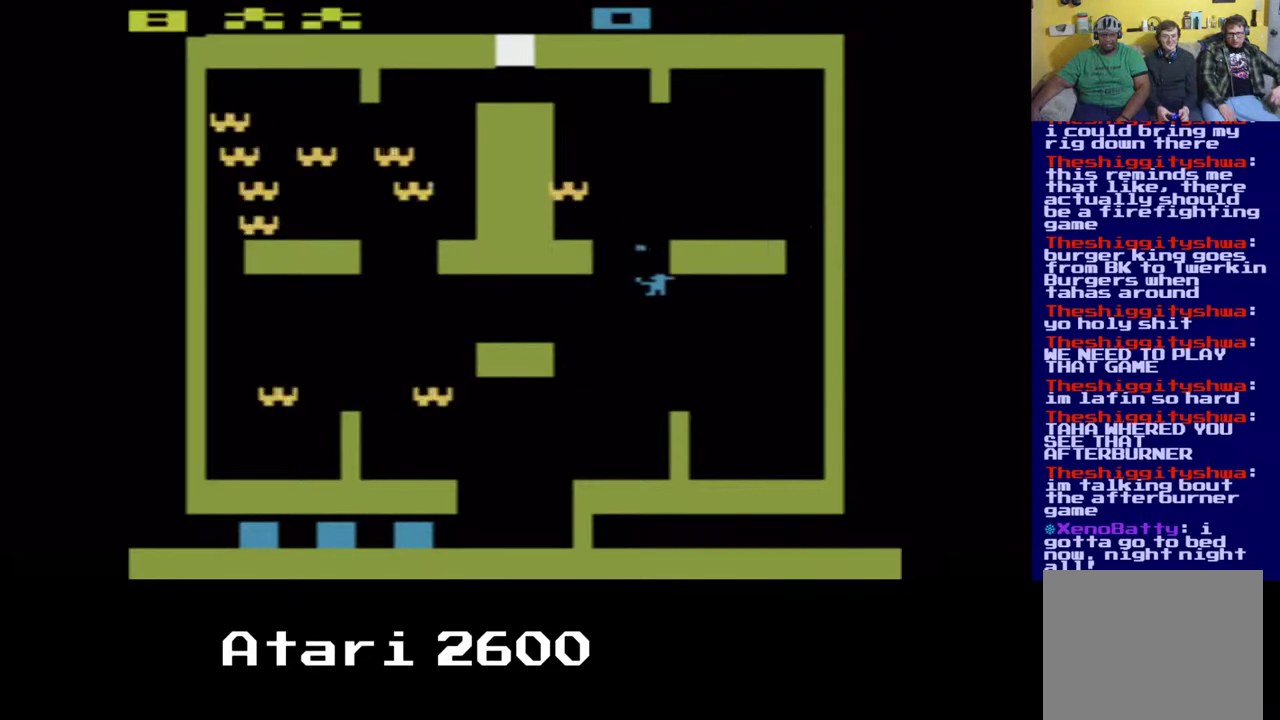
{"buttons": ["A", "DPAD_RIGHT"], "left_stick": "center", "right_stick": "center", "events": [[183, "DPAD_RIGHT", "up"], [467, "DPAD_RIGHT", "down"]]}
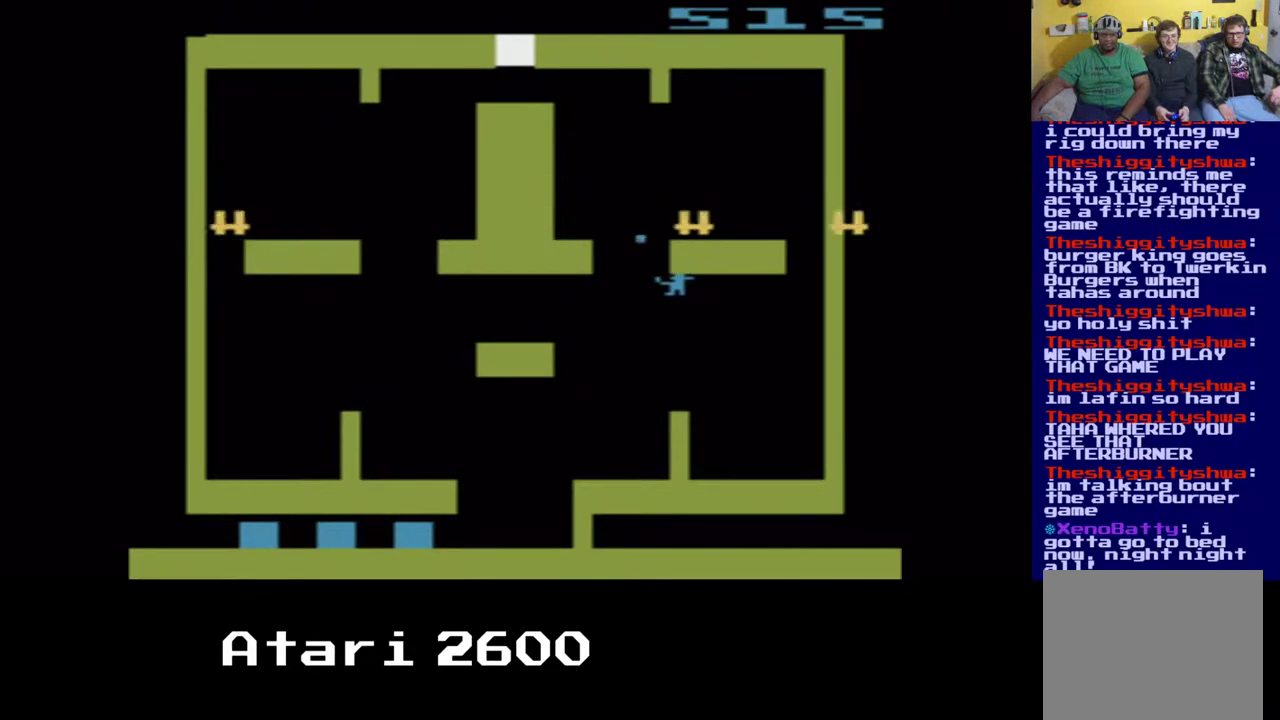
{"buttons": ["A"], "left_stick": "center", "right_stick": "center", "events": [[450, "DPAD_RIGHT", "up"]]}
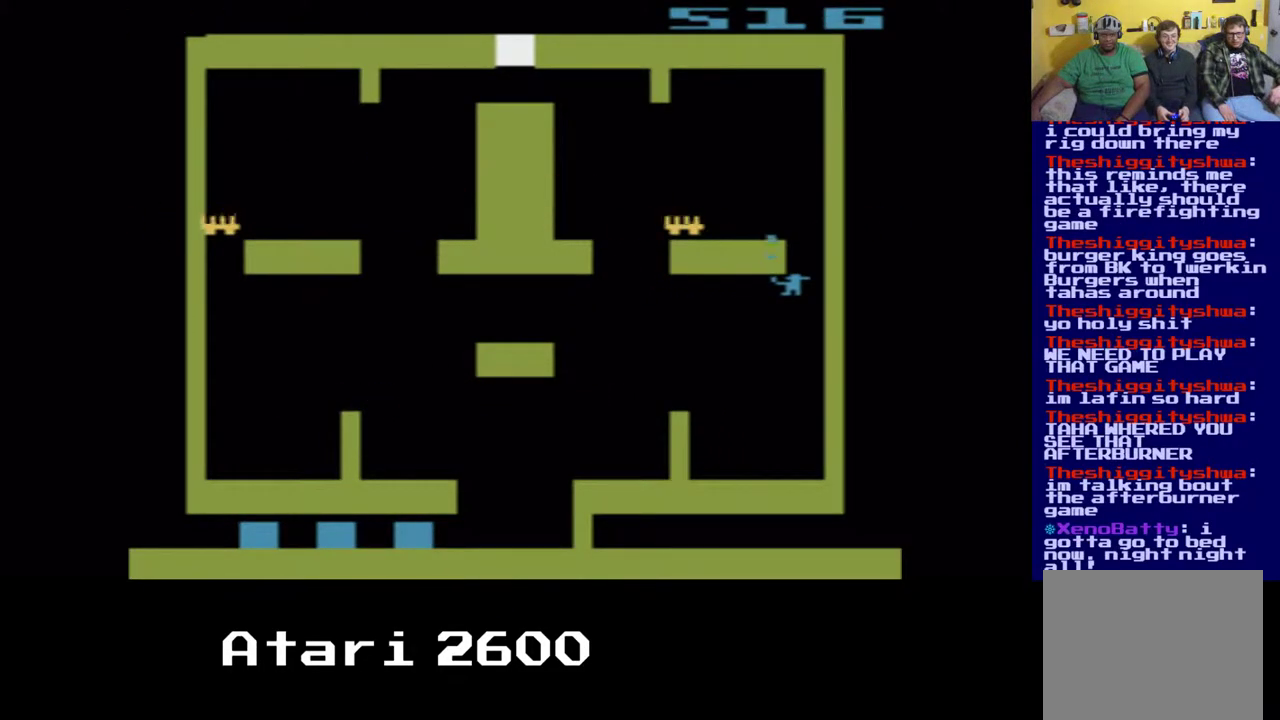
{"buttons": ["A", "DPAD_LEFT"], "left_stick": "center", "right_stick": "center", "events": [[83, "DPAD_LEFT", "down"]]}
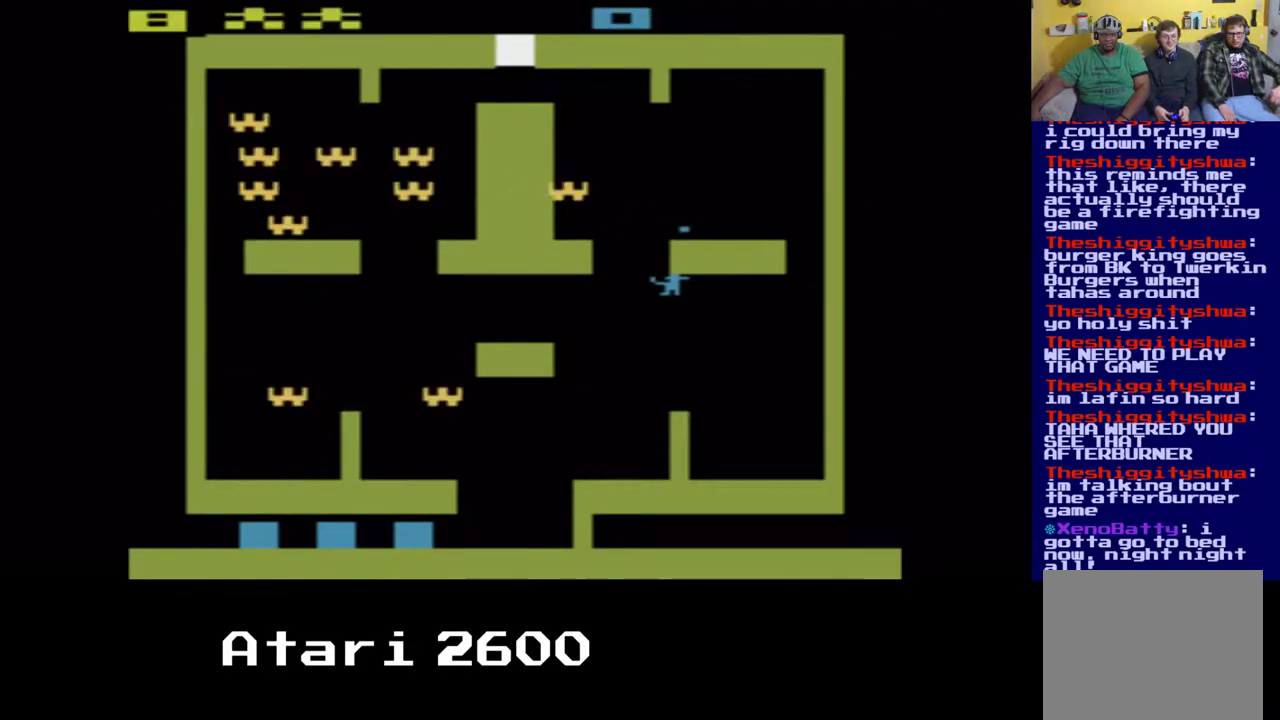
{"buttons": ["A", "DPAD_RIGHT"], "left_stick": "center", "right_stick": "center", "events": [[250, "DPAD_RIGHT", "down"], [267, "DPAD_LEFT", "up"]]}
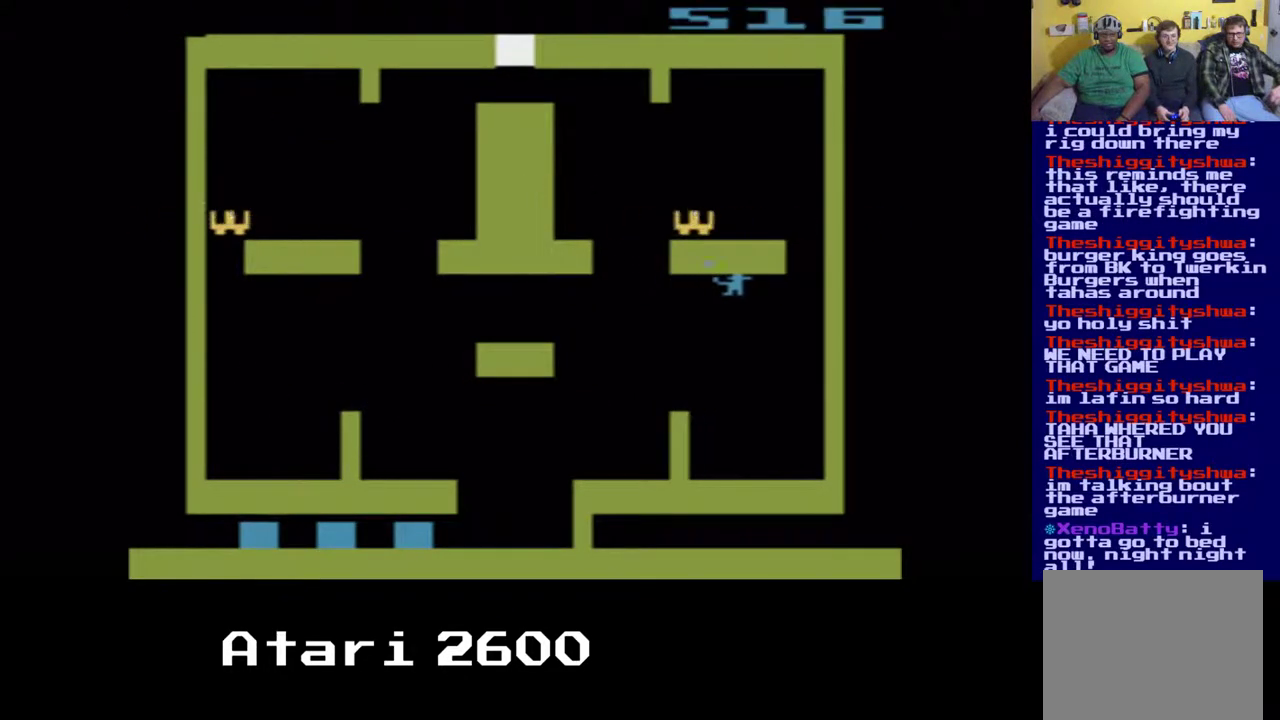
{"buttons": ["A", "DPAD_LEFT"], "left_stick": "center", "right_stick": "center", "events": [[183, "DPAD_LEFT", "down"], [333, "DPAD_RIGHT", "up"]]}
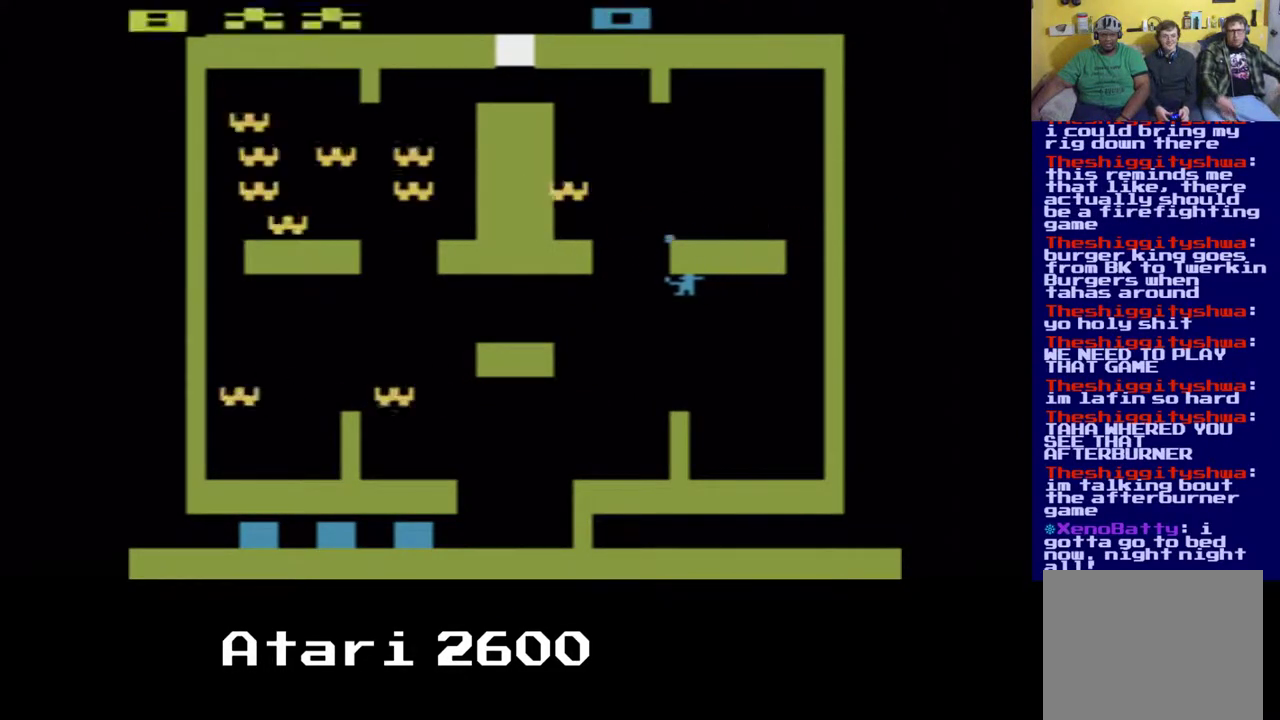
{"buttons": ["A", "DPAD_LEFT"], "left_stick": "center", "right_stick": "center", "events": [[67, "DPAD_LEFT", "up"], [67, "DPAD_RIGHT", "down"], [333, "DPAD_RIGHT", "up"], [350, "DPAD_LEFT", "down"]]}
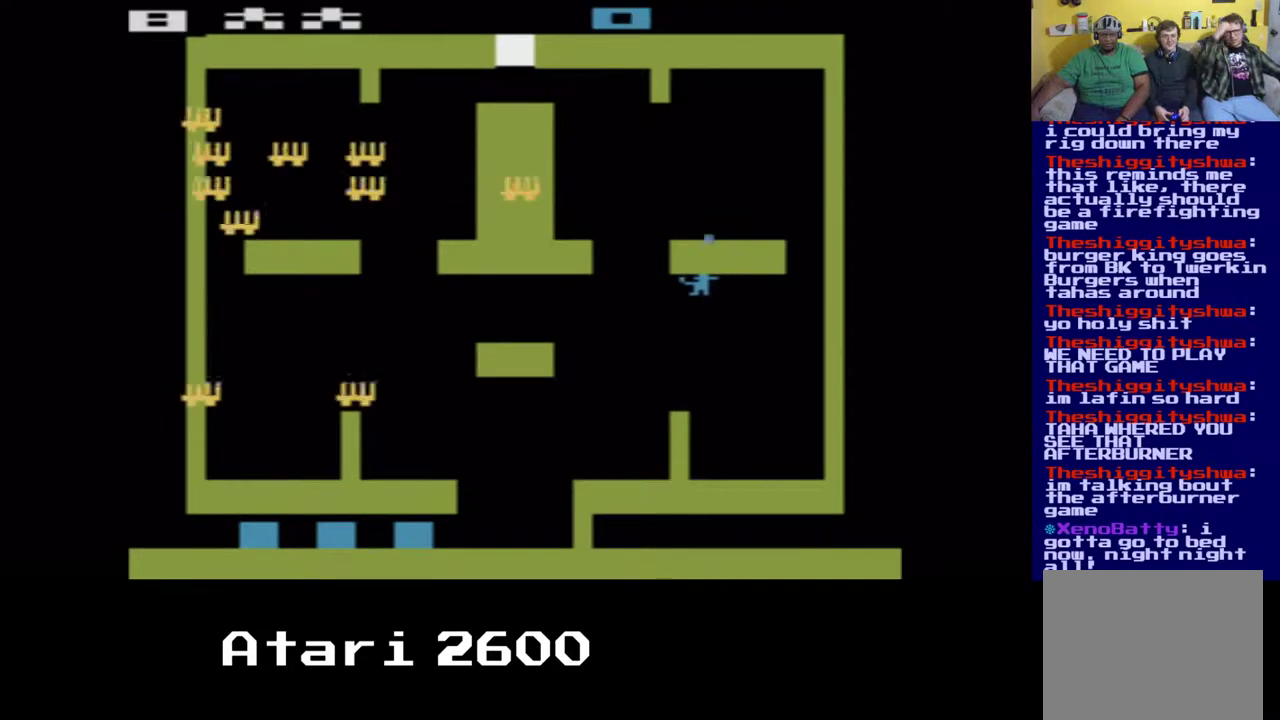
{"buttons": ["A", "DPAD_UP"], "left_stick": "center", "right_stick": "center", "events": [[283, "DPAD_UP", "down"], [367, "DPAD_LEFT", "up"]]}
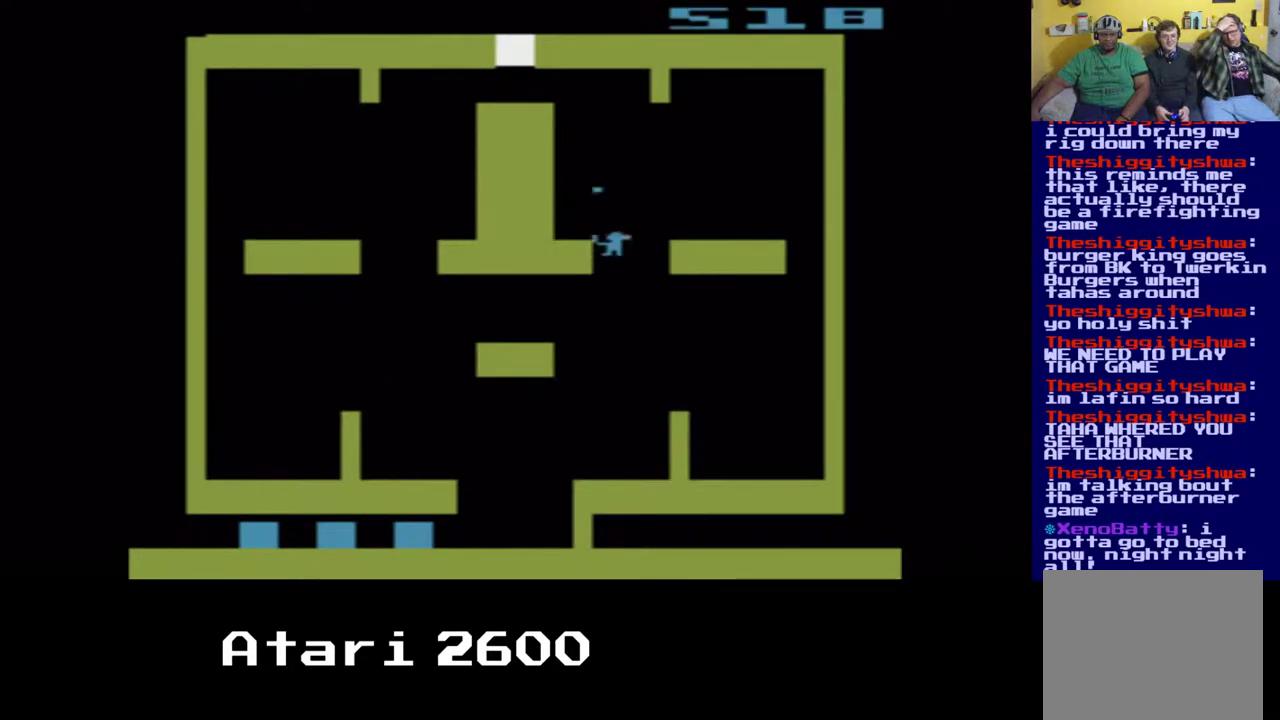
{"buttons": ["A", "DPAD_UP"], "left_stick": "center", "right_stick": "center", "events": [[17, "DPAD_LEFT", "down"], [133, "DPAD_UP", "up"], [400, "DPAD_UP", "down"], [433, "DPAD_LEFT", "up"]]}
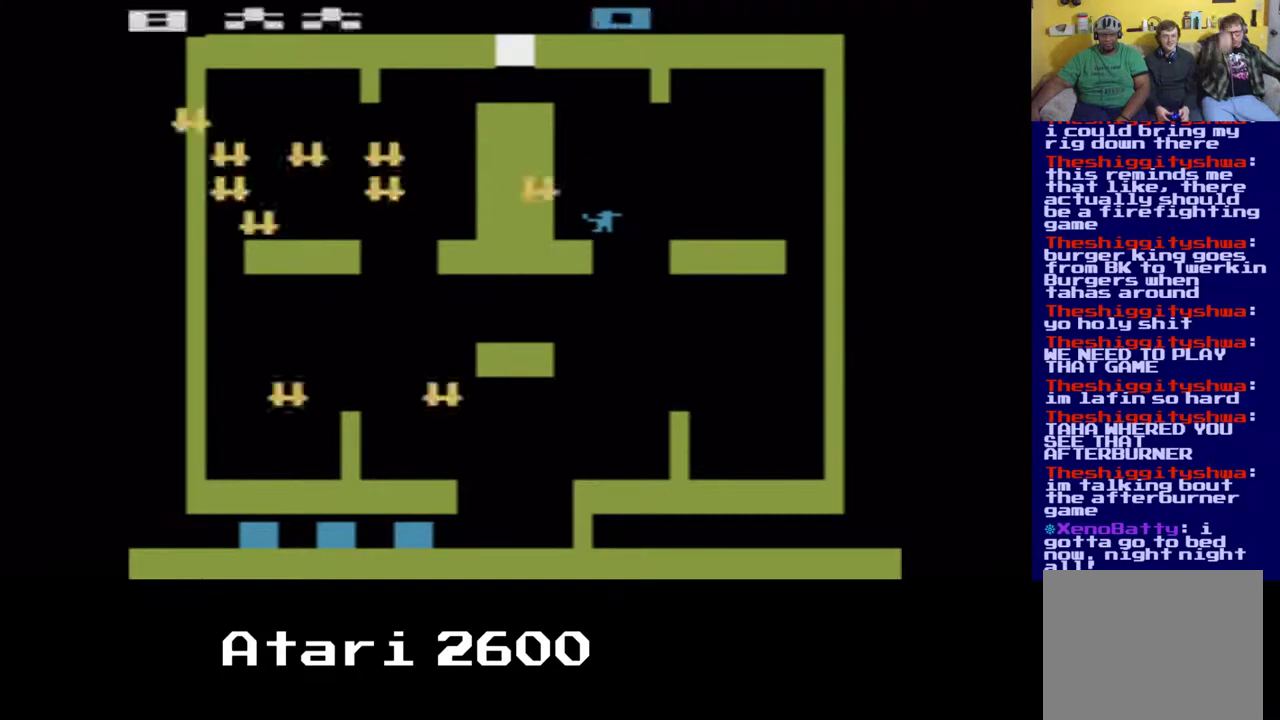
{"buttons": ["A", "DPAD_UP"], "left_stick": "center", "right_stick": "center", "events": [[167, "DPAD_UP", "up"], [417, "DPAD_UP", "down"]]}
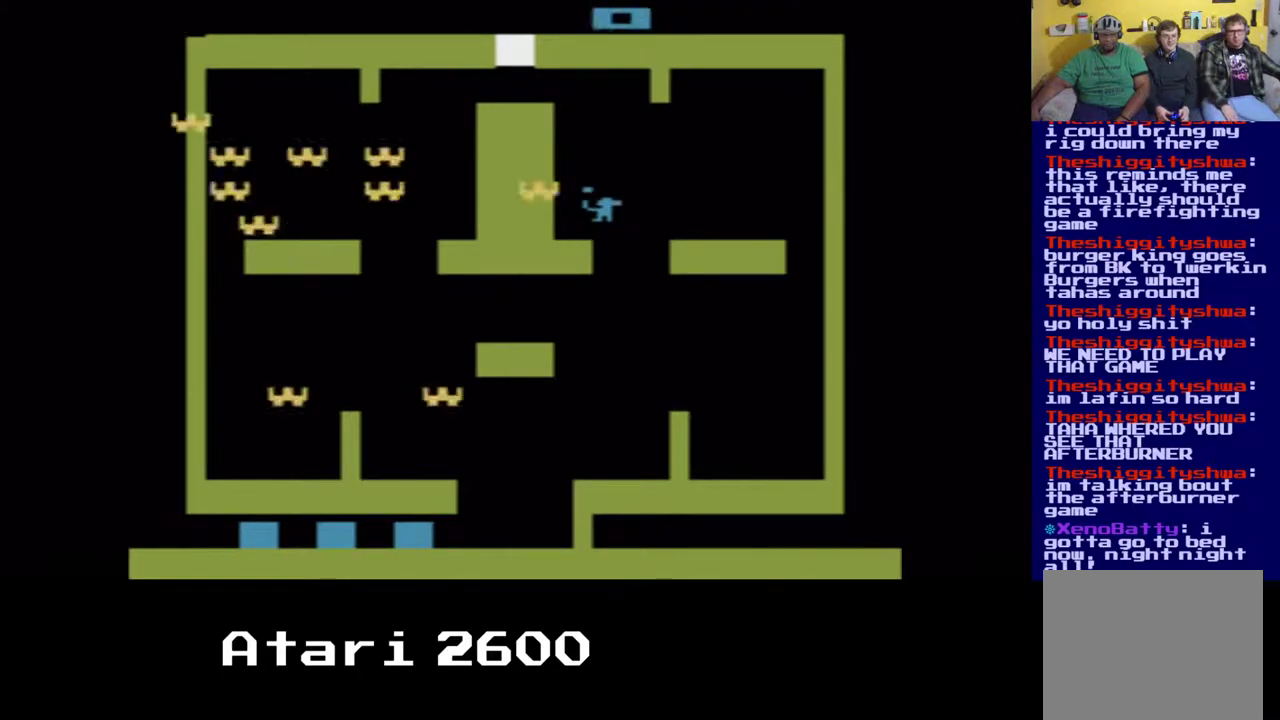
{"buttons": ["A", "DPAD_LEFT"], "left_stick": "center", "right_stick": "center", "events": [[233, "DPAD_UP", "up"], [417, "DPAD_LEFT", "down"]]}
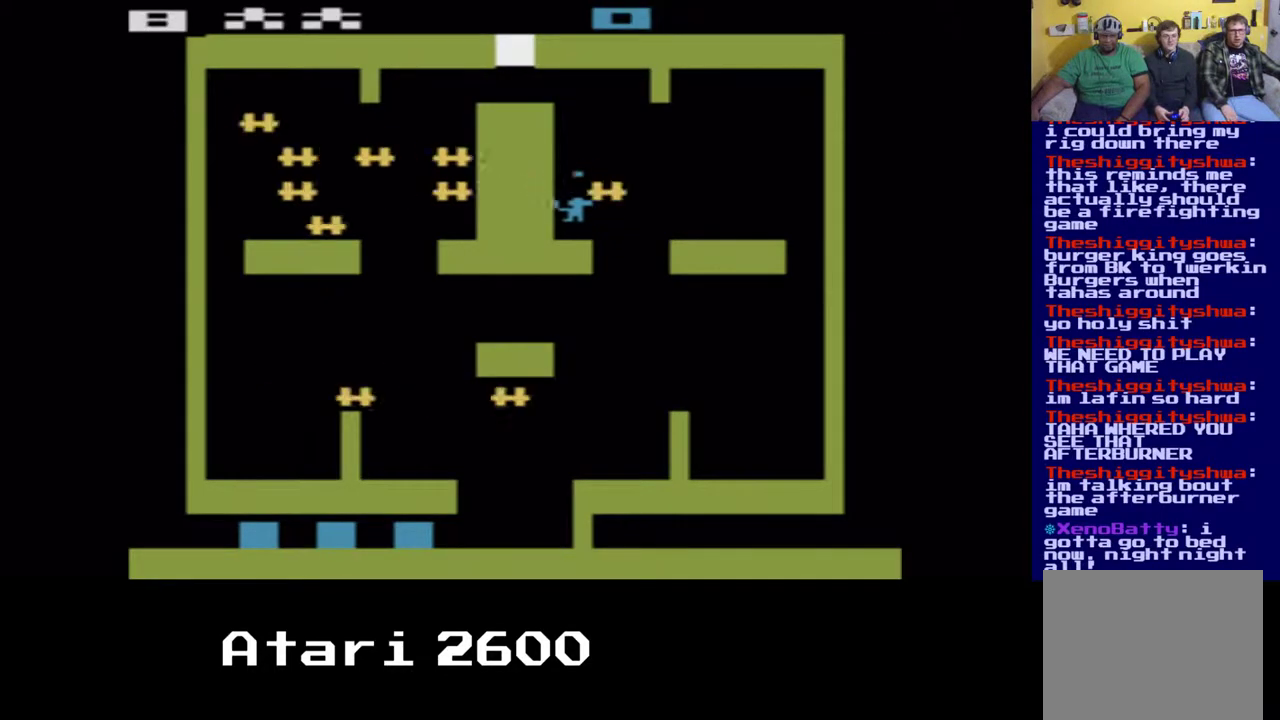
{"buttons": ["A"], "left_stick": "center", "right_stick": "center", "events": [[17, "DPAD_LEFT", "up"]]}
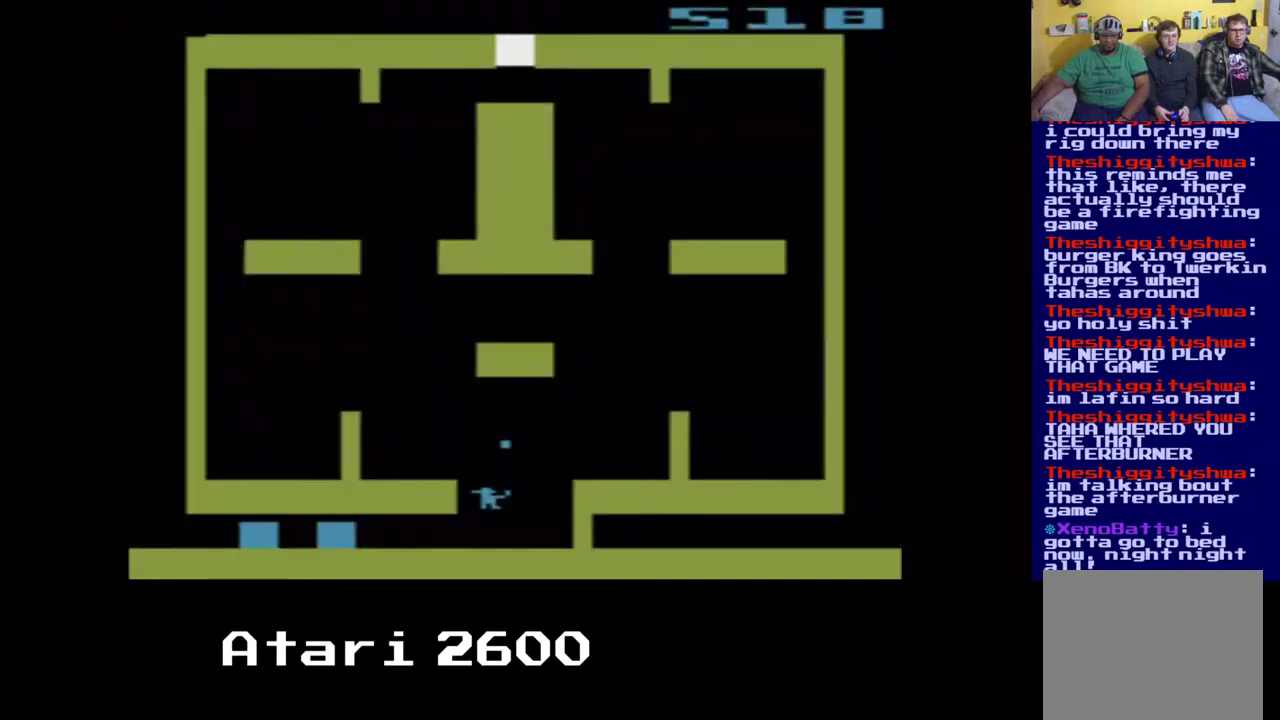
{"buttons": [], "left_stick": "center", "right_stick": "center", "events": [[483, "A", "up"]]}
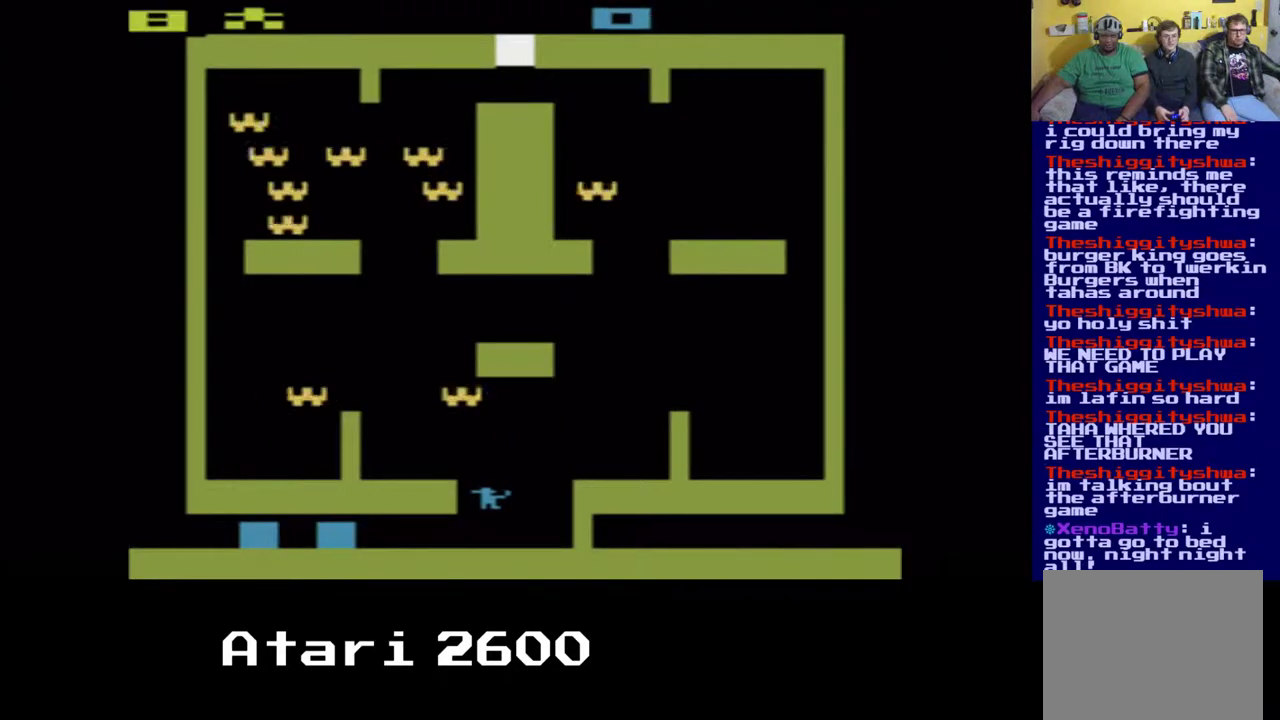
{"buttons": ["A", "DPAD_UP", "DPAD_RIGHT"], "left_stick": "center", "right_stick": "center", "events": [[250, "DPAD_RIGHT", "down"], [350, "DPAD_UP", "down"], [450, "A", "down"]]}
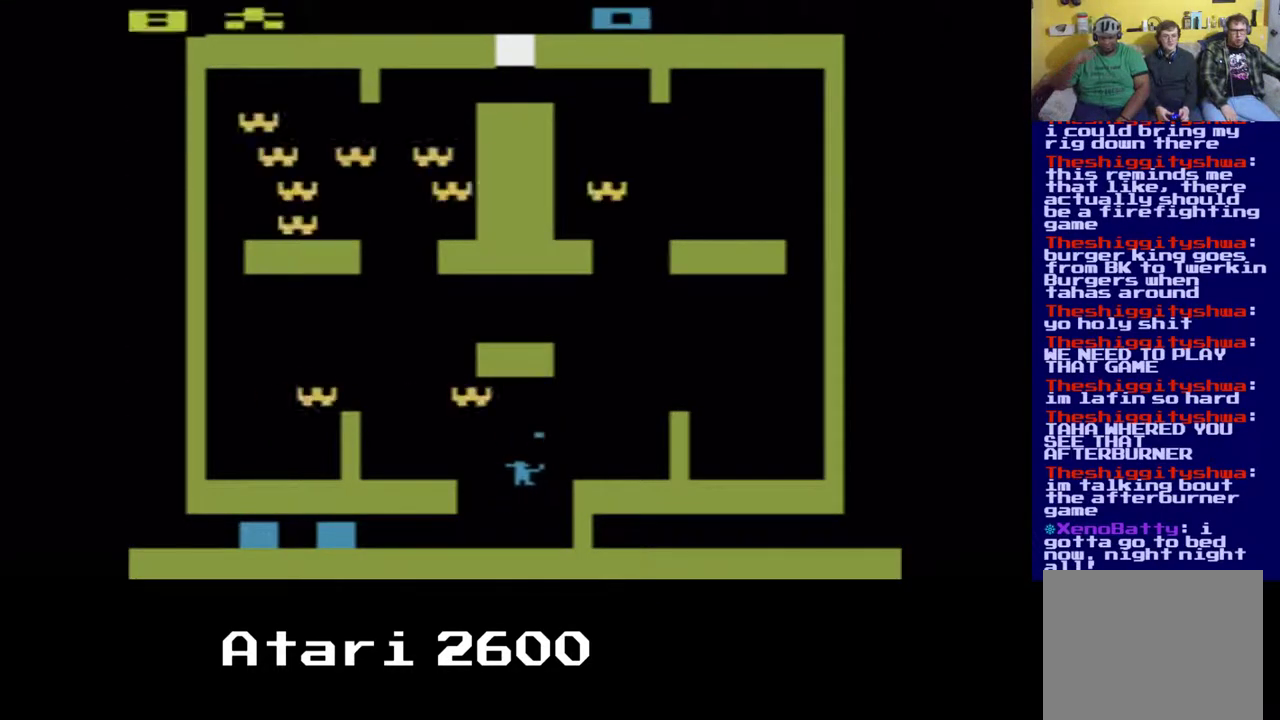
{"buttons": ["A", "DPAD_DOWN", "DPAD_RIGHT"], "left_stick": "center", "right_stick": "center", "events": [[83, "DPAD_DOWN", "down"], [333, "DPAD_UP", "up"]]}
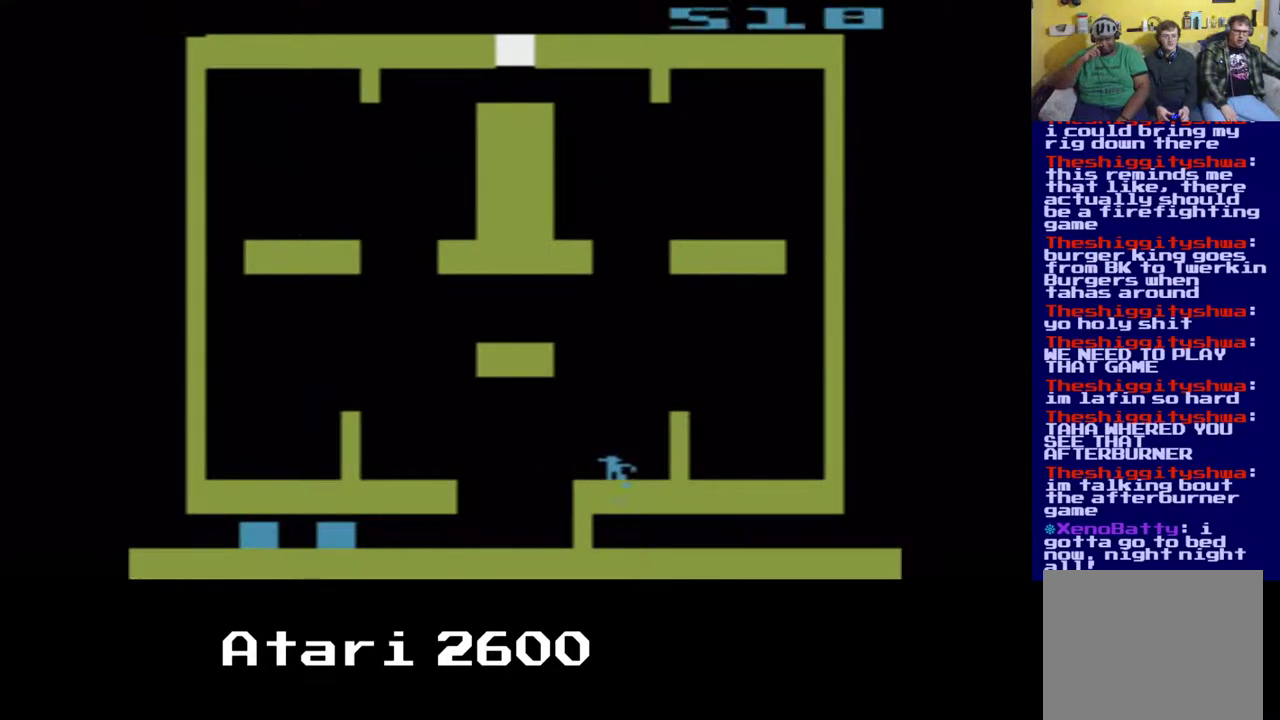
{"buttons": ["A", "DPAD_UP"], "left_stick": "center", "right_stick": "center", "events": [[117, "DPAD_DOWN", "up"], [167, "DPAD_UP", "down"], [367, "DPAD_RIGHT", "up"]]}
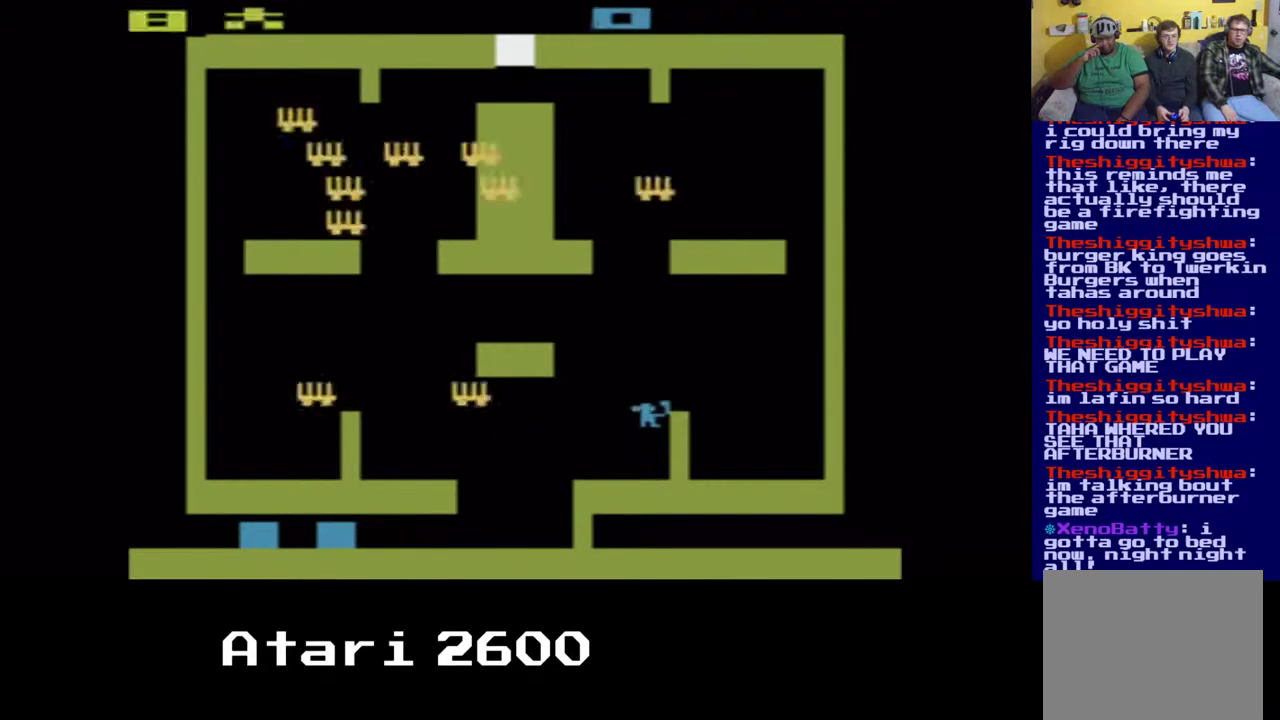
{"buttons": ["A", "DPAD_UP", "DPAD_LEFT"], "left_stick": "center", "right_stick": "center", "events": [[333, "DPAD_LEFT", "down"]]}